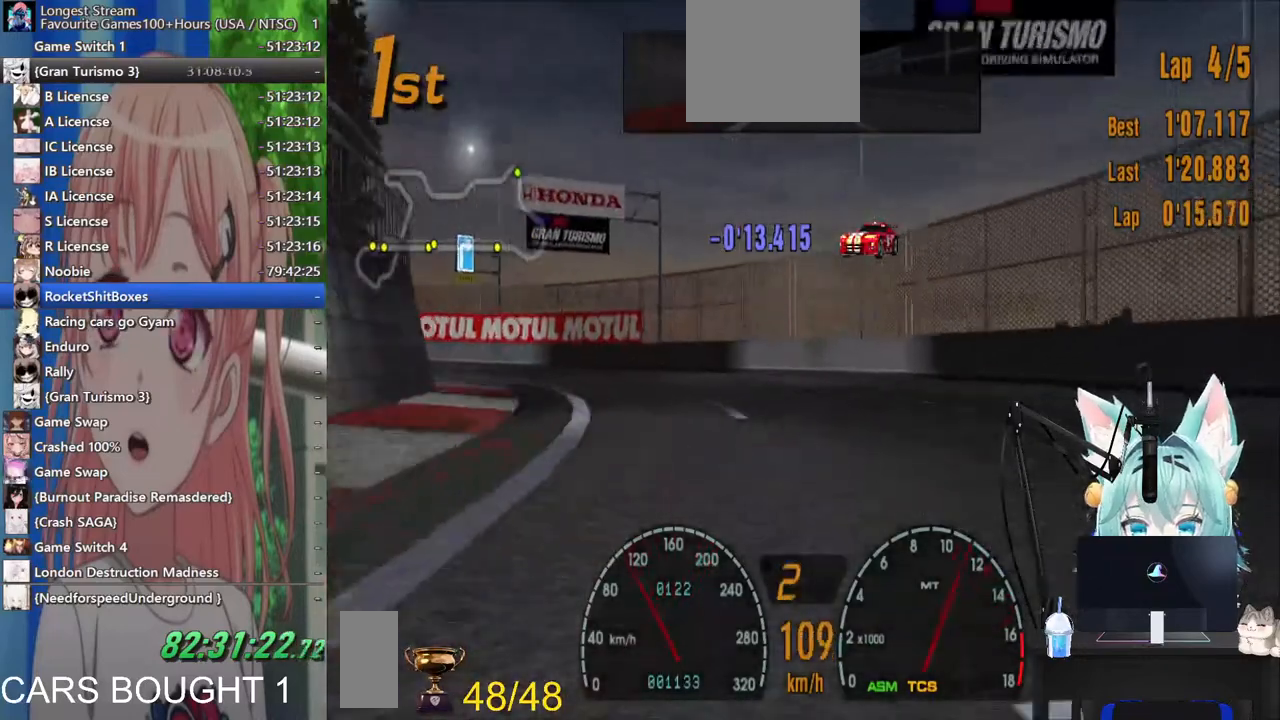
Gameplay with a controller (PlayStation layout); each line is a JSON object with the inputs held at the frame after it. "events" lists button and stick changes between this image and that frame as [ms after this image, input, new state], when the widget could be followed in between. Not read: L1 R1 R2.
{"buttons": [], "left_stick": "left", "right_stick": "center", "events": []}
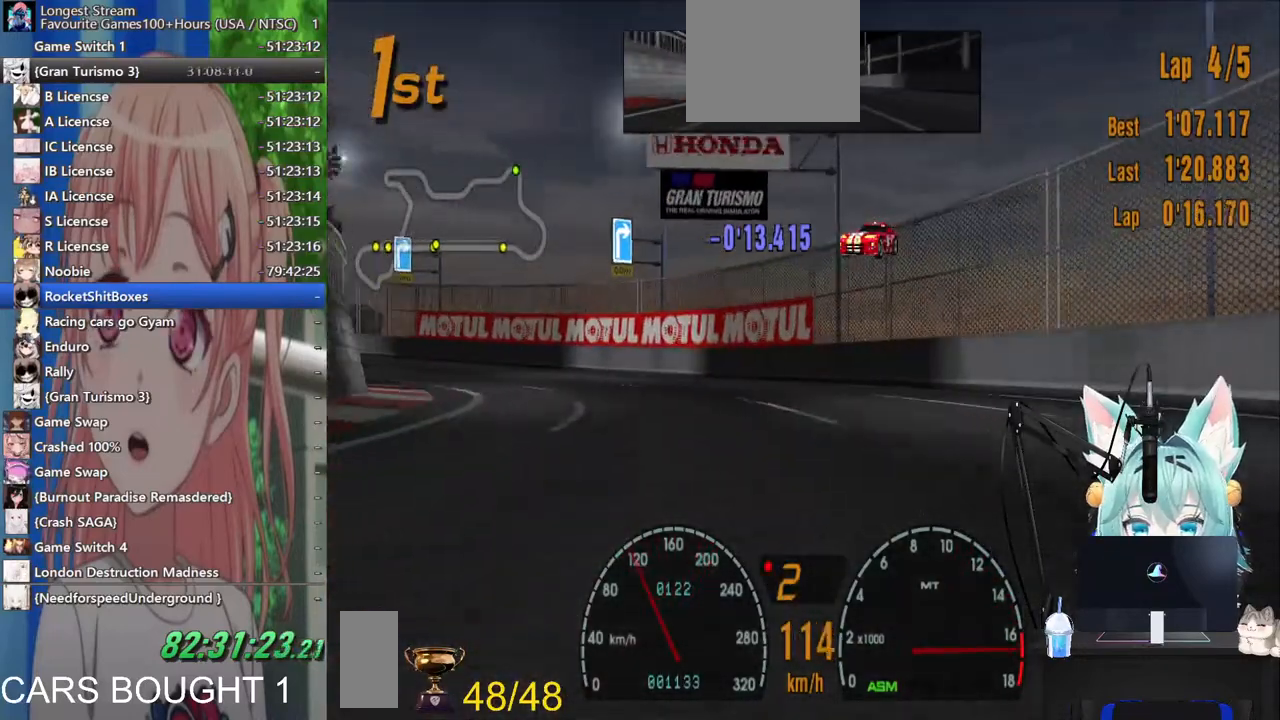
{"buttons": [], "left_stick": "left", "right_stick": "center", "events": []}
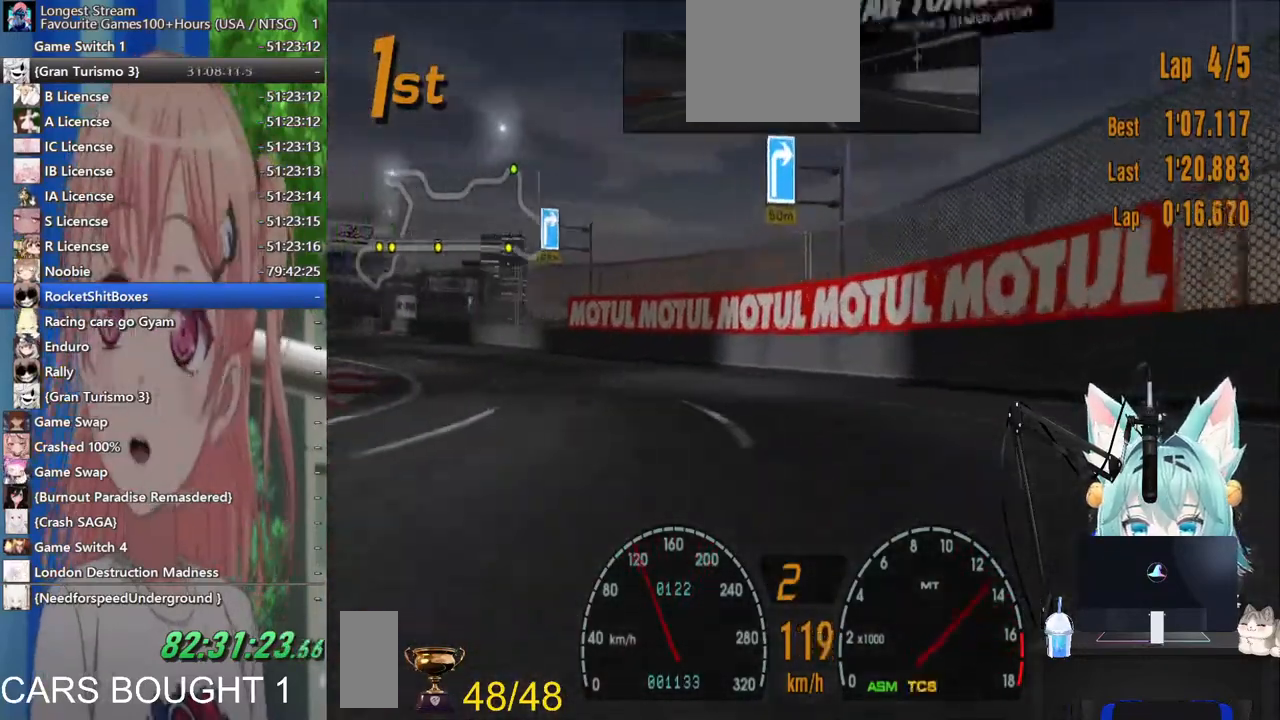
{"buttons": [], "left_stick": "left", "right_stick": "center", "events": []}
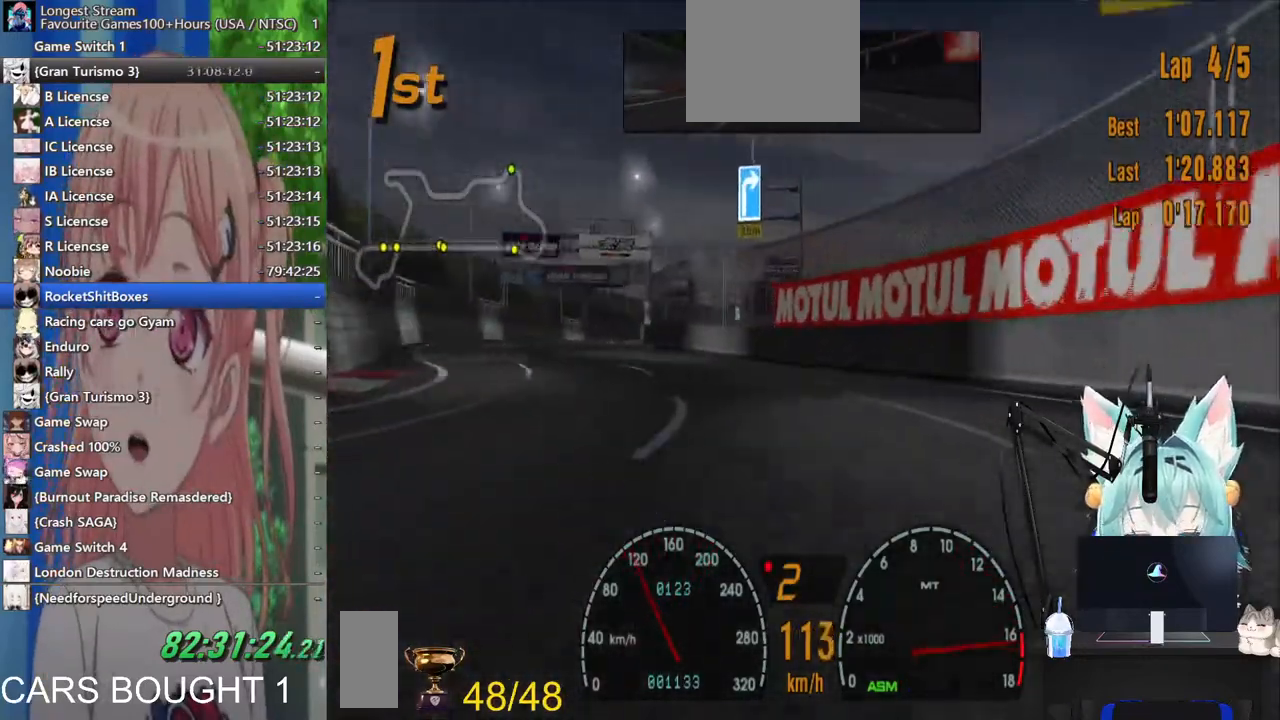
{"buttons": [], "left_stick": "right", "right_stick": "center", "events": [[483, "left_stick", "right"]]}
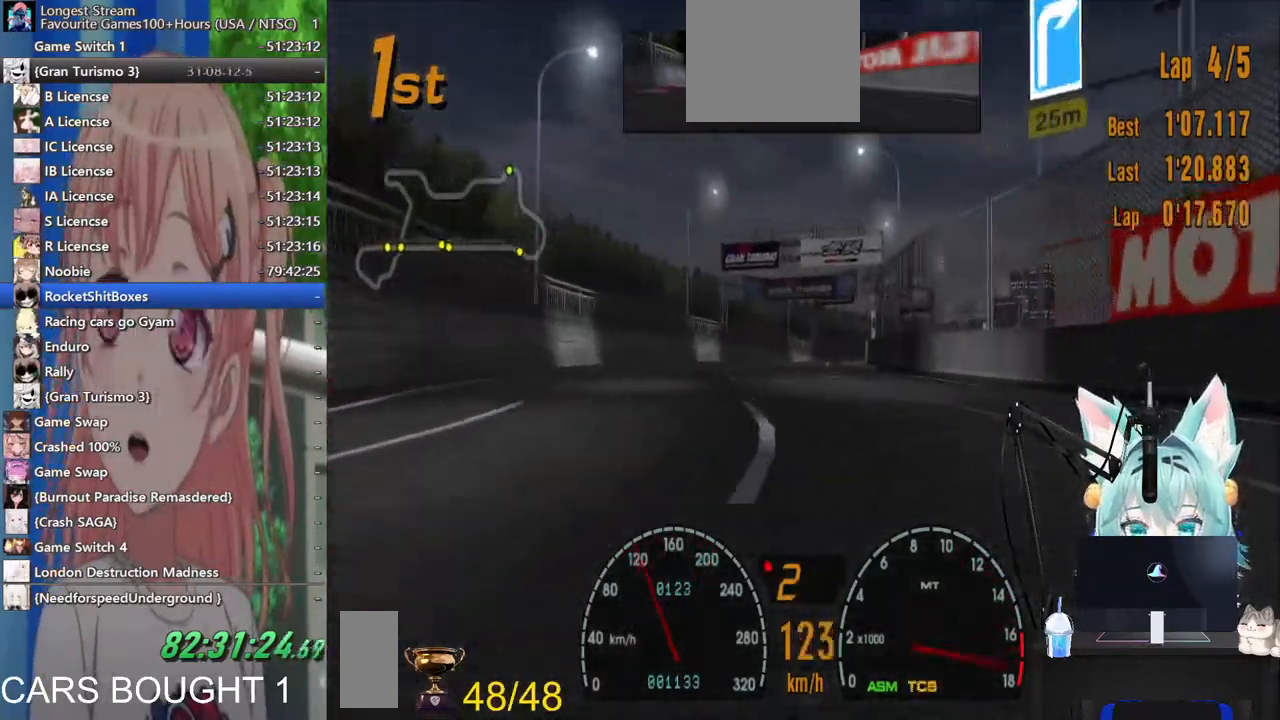
{"buttons": [], "left_stick": "right", "right_stick": "center", "events": [[183, "CROSS", "down"], [300, "CROSS", "up"]]}
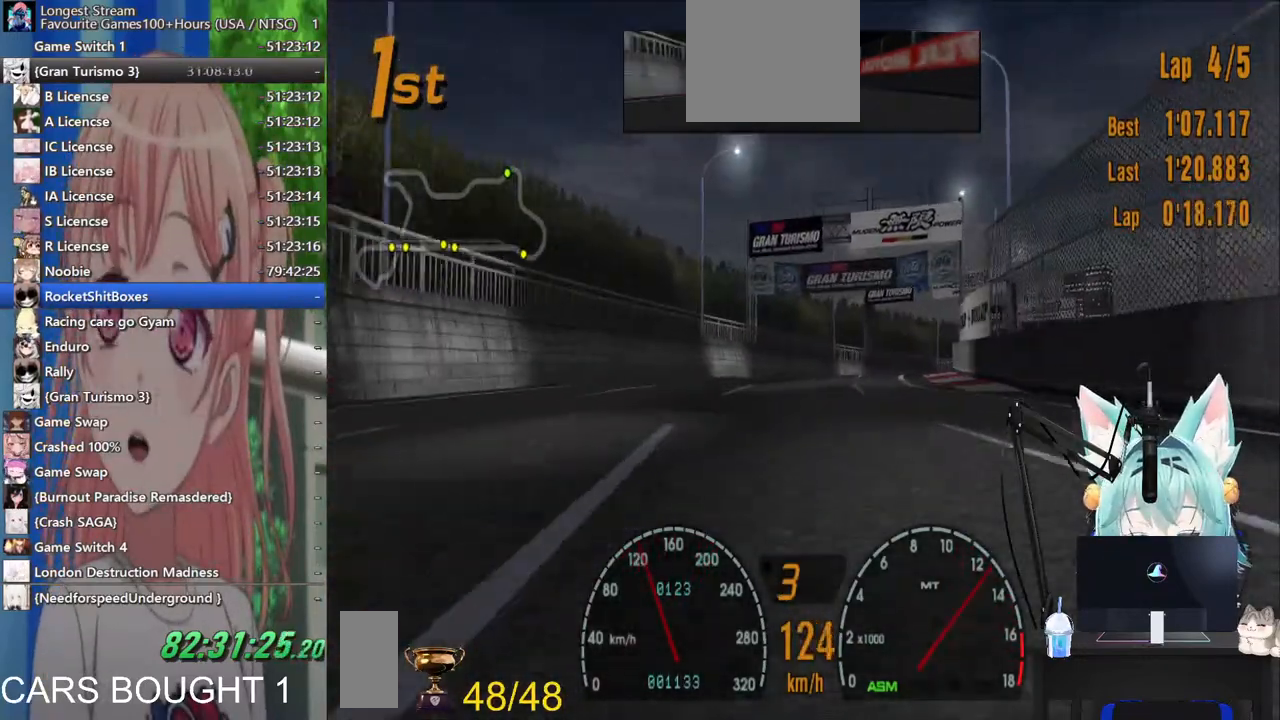
{"buttons": [], "left_stick": "left", "right_stick": "center", "events": [[467, "left_stick", "left"]]}
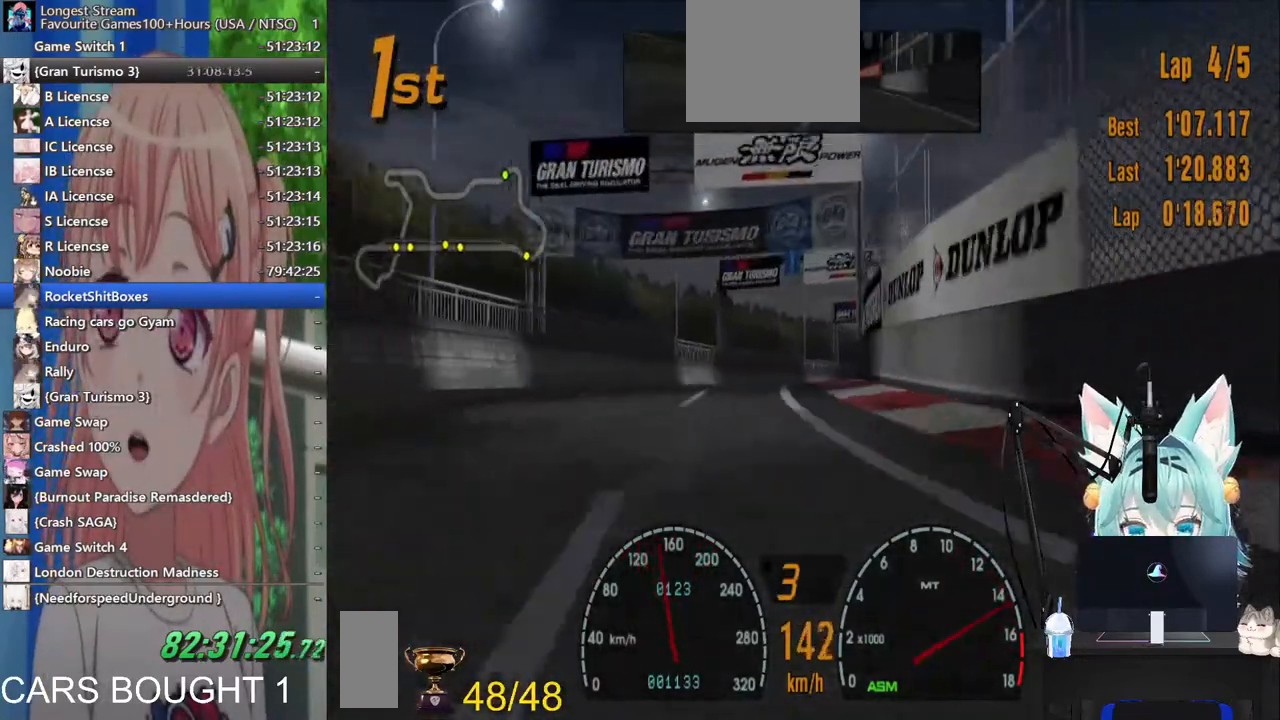
{"buttons": [], "left_stick": "center", "right_stick": "center", "events": [[200, "left_stick", "center"]]}
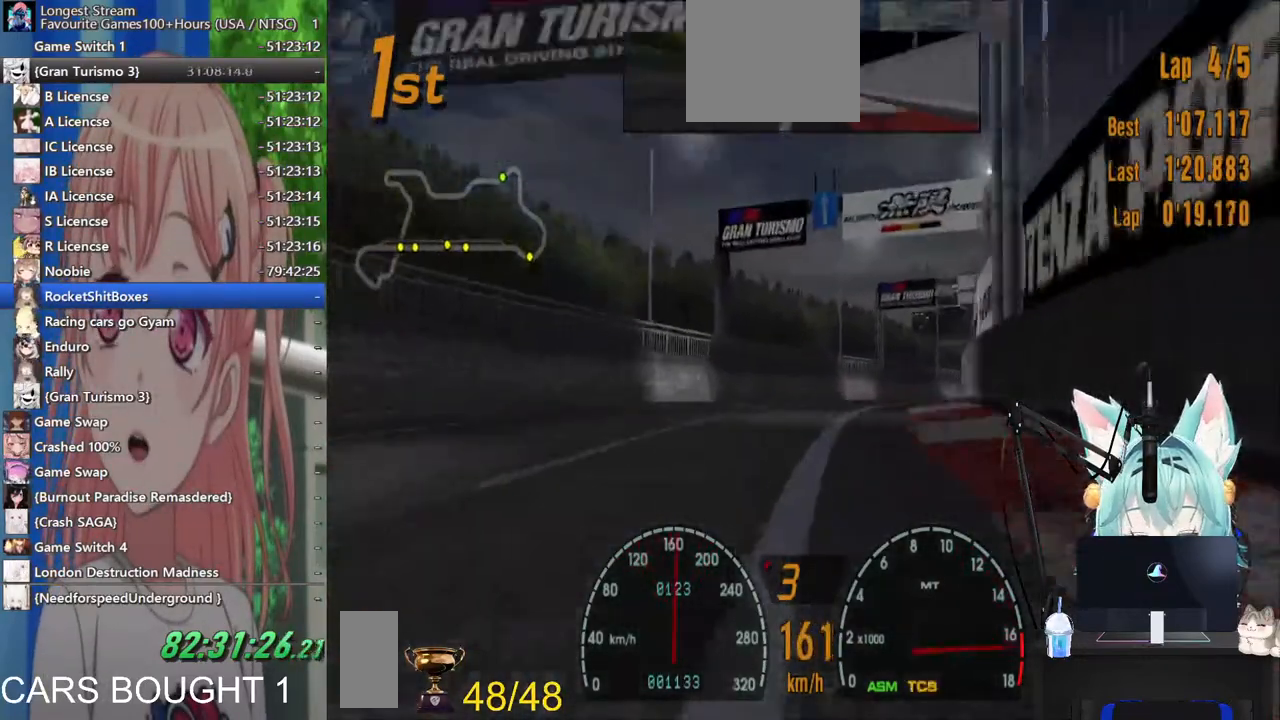
{"buttons": [], "left_stick": "right", "right_stick": "center", "events": [[167, "left_stick", "right"]]}